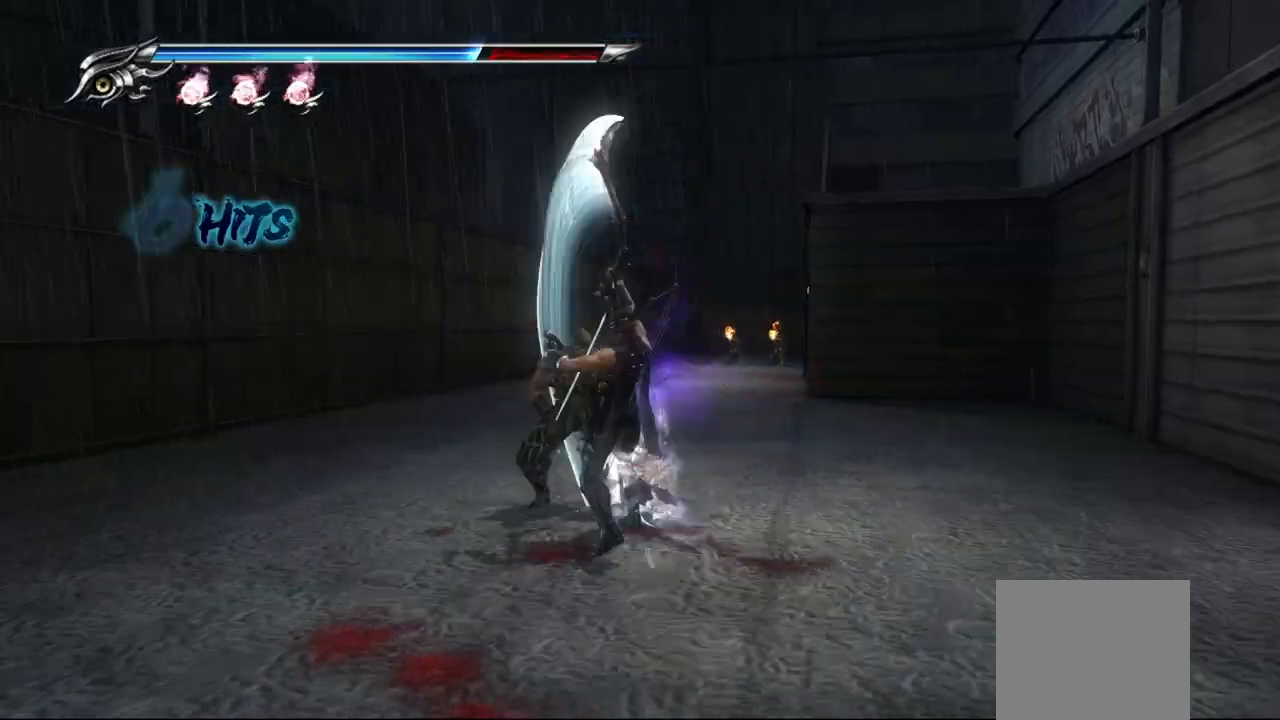
Gameplay with a controller (PlayStation layout); each line is a JSON object with the inputs held at the frame after it. "events" lists button and stick changes between this image and that frame as [ms after this image, input, new state], when the widget could be followed in between. Not read: L1 L3 other_buttons.
{"buttons": ["TRIANGLE"], "left_stick": "up", "right_stick": "center", "events": [[50, "TRIANGLE", "down"], [117, "TRIANGLE", "up"], [167, "TRIANGLE", "down"], [383, "TRIANGLE", "up"], [433, "TRIANGLE", "down"]]}
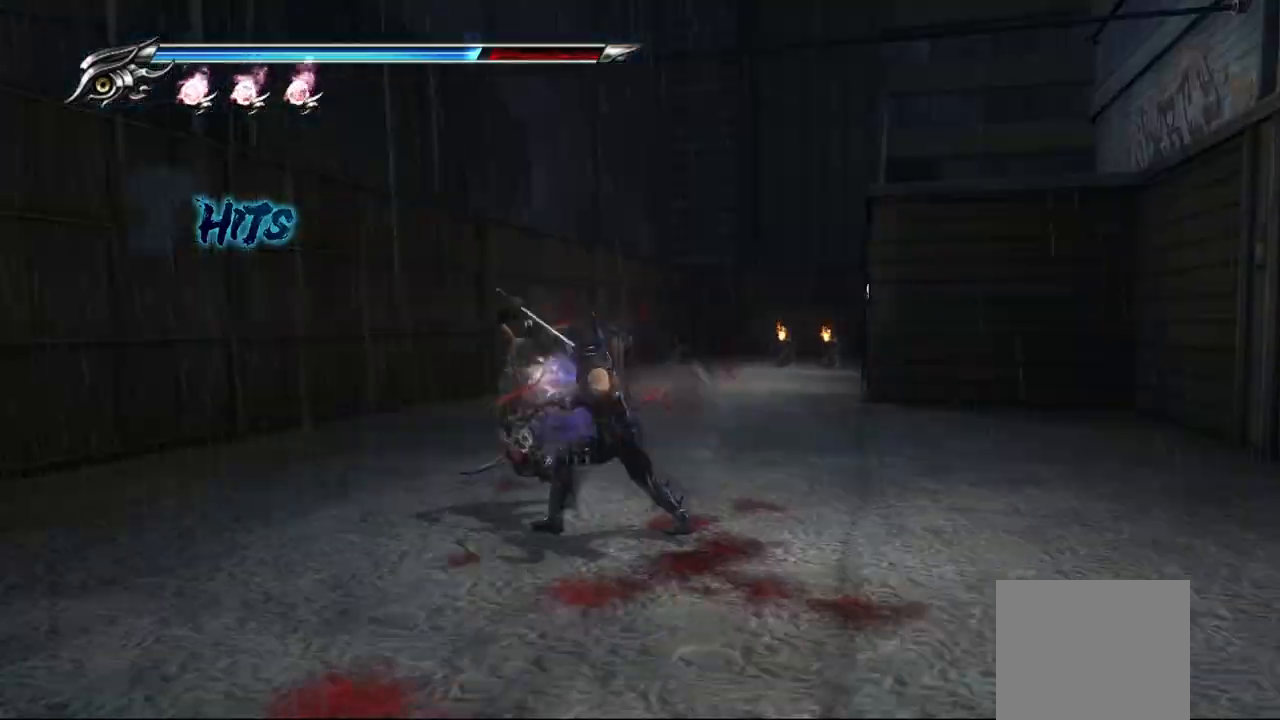
{"buttons": ["TRIANGLE", "R1"], "left_stick": "up", "right_stick": "center", "events": [[150, "TRIANGLE", "up"], [217, "TRIANGLE", "down"], [300, "TRIANGLE", "up"], [367, "R1", "down"], [367, "TRIANGLE", "down"], [433, "R1", "up"], [433, "TRIANGLE", "up"], [483, "R1", "down"], [500, "TRIANGLE", "down"]]}
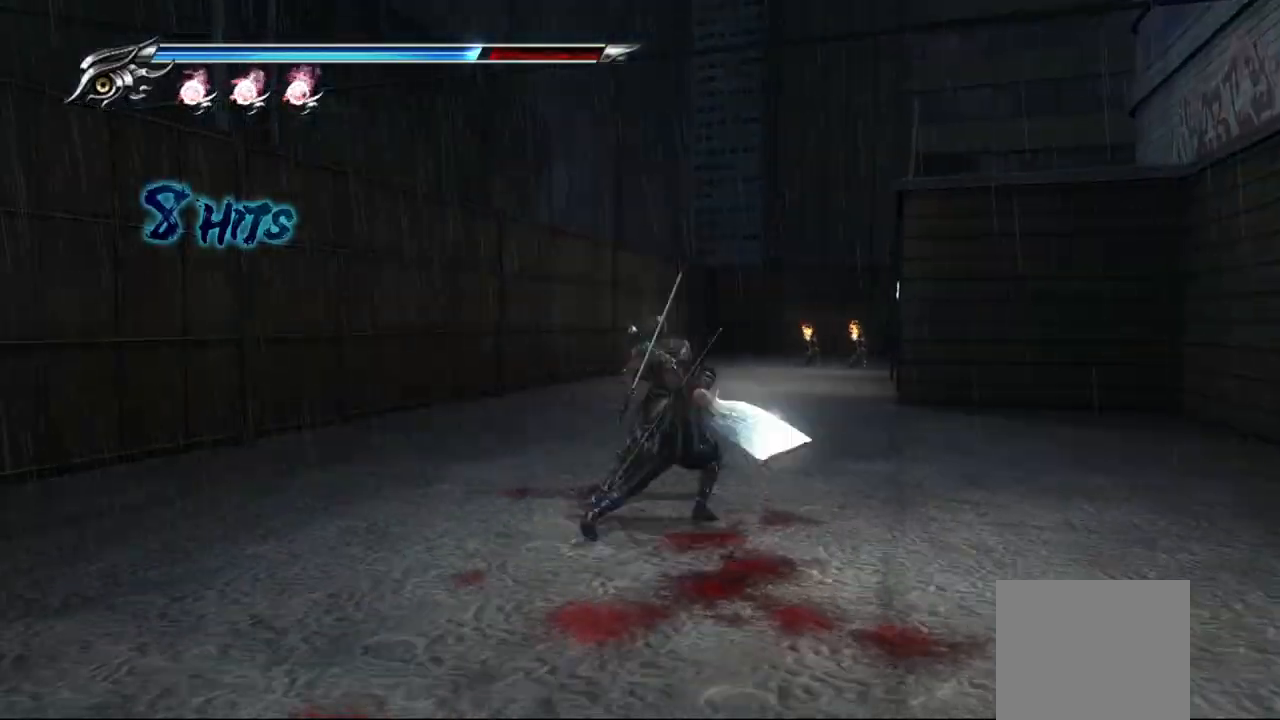
{"buttons": [], "left_stick": "up", "right_stick": "center", "events": [[67, "R1", "up"], [67, "TRIANGLE", "up"], [133, "TRIANGLE", "down"], [350, "TRIANGLE", "up"], [433, "TRIANGLE", "down"], [500, "TRIANGLE", "up"]]}
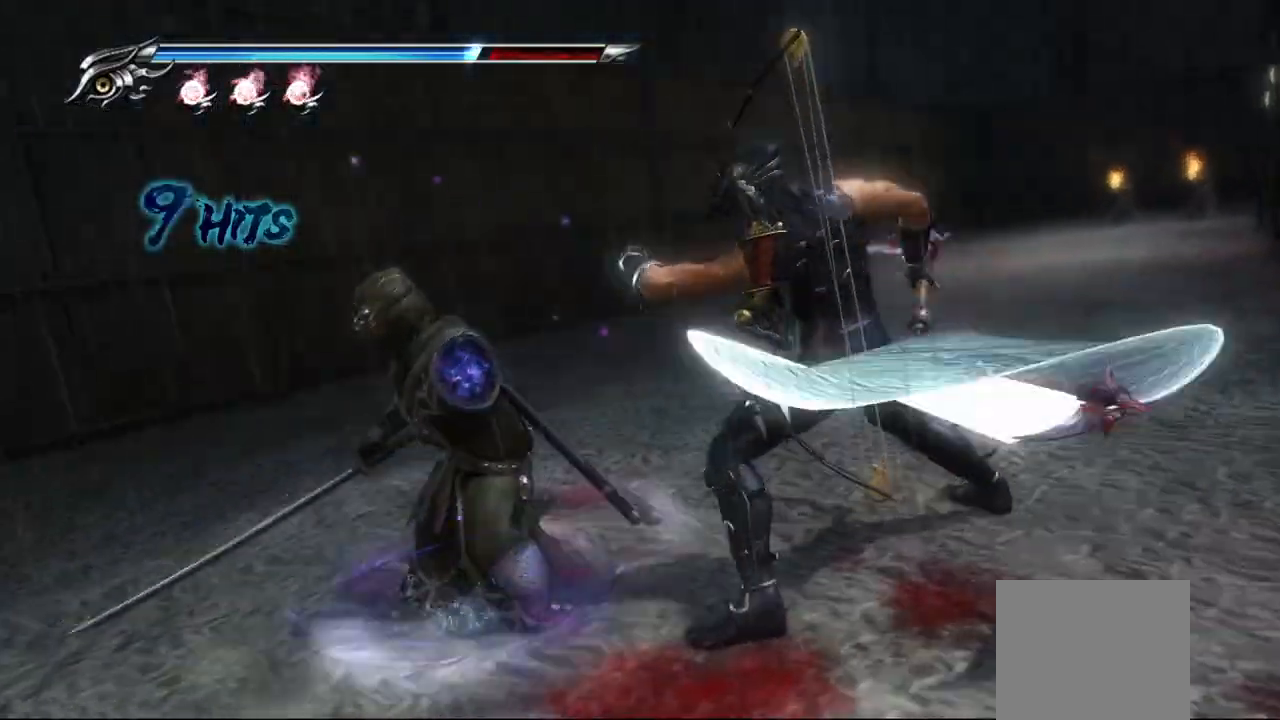
{"buttons": [], "left_stick": "up", "right_stick": "center", "events": [[67, "TRIANGLE", "down"], [150, "TRIANGLE", "up"], [217, "TRIANGLE", "down"], [300, "TRIANGLE", "up"], [367, "TRIANGLE", "down"], [450, "TRIANGLE", "up"]]}
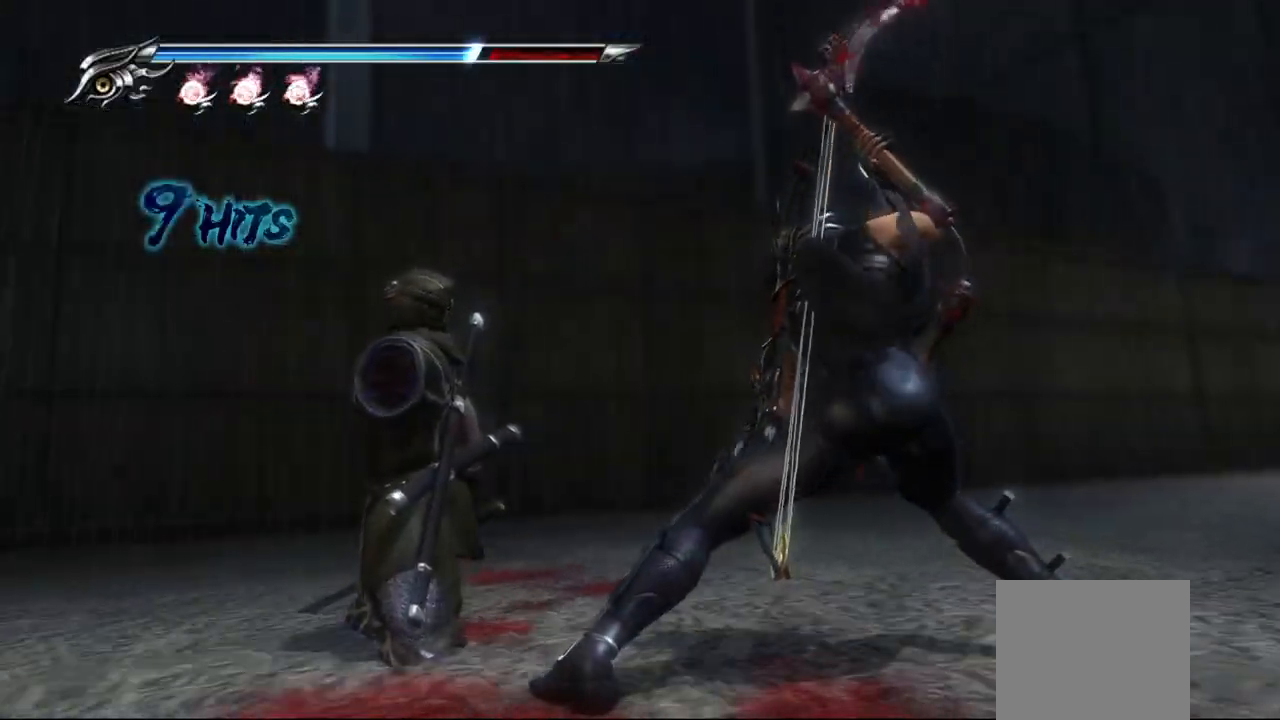
{"buttons": [], "left_stick": "center", "right_stick": "right", "events": [[17, "TRIANGLE", "down"], [83, "TRIANGLE", "up"], [167, "left_stick", "center"], [350, "right_stick", "right"]]}
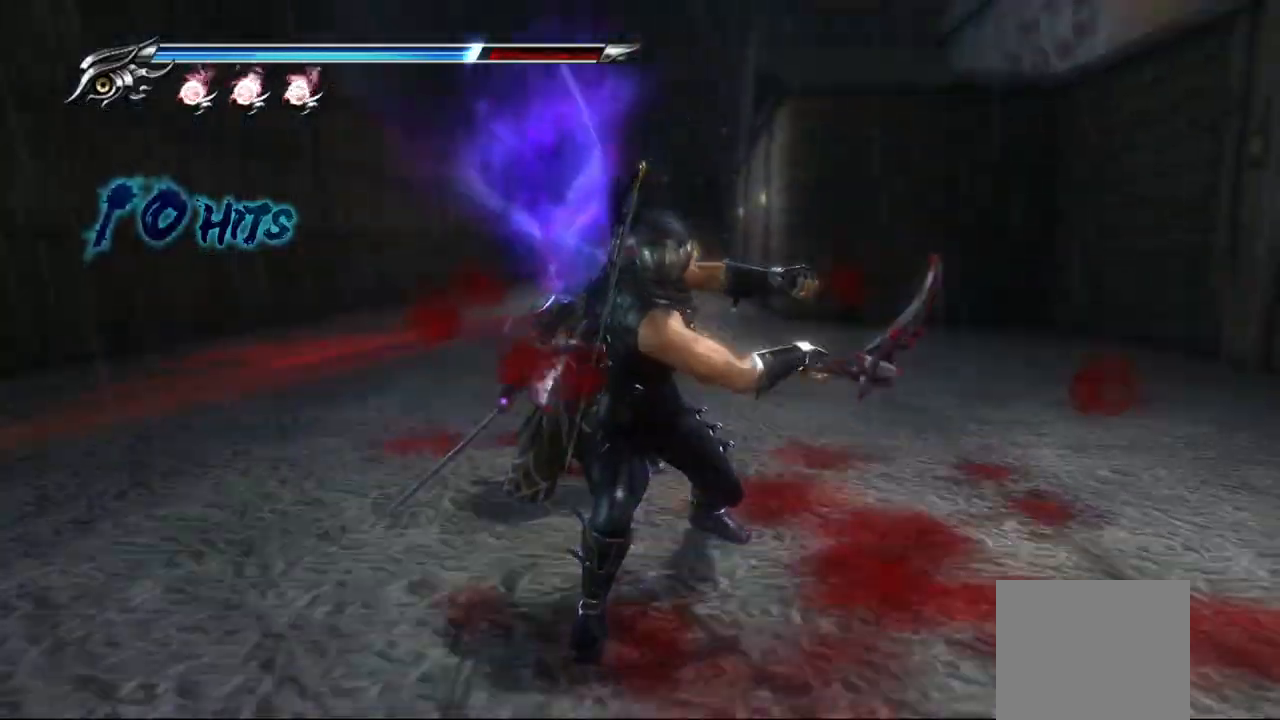
{"buttons": ["L2"], "left_stick": "center", "right_stick": "center", "events": [[133, "right_stick", "center"], [233, "L2", "down"]]}
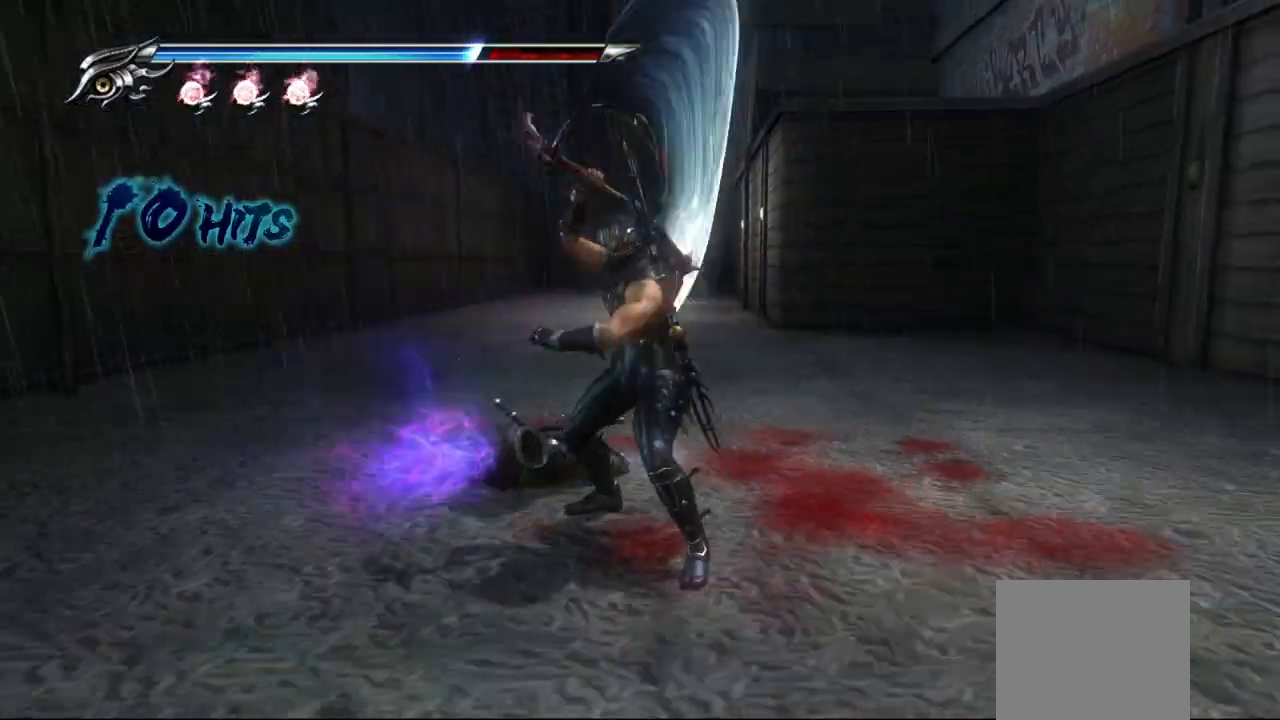
{"buttons": ["L2", "R2"], "left_stick": "center", "right_stick": "center", "events": [[417, "R2", "down"]]}
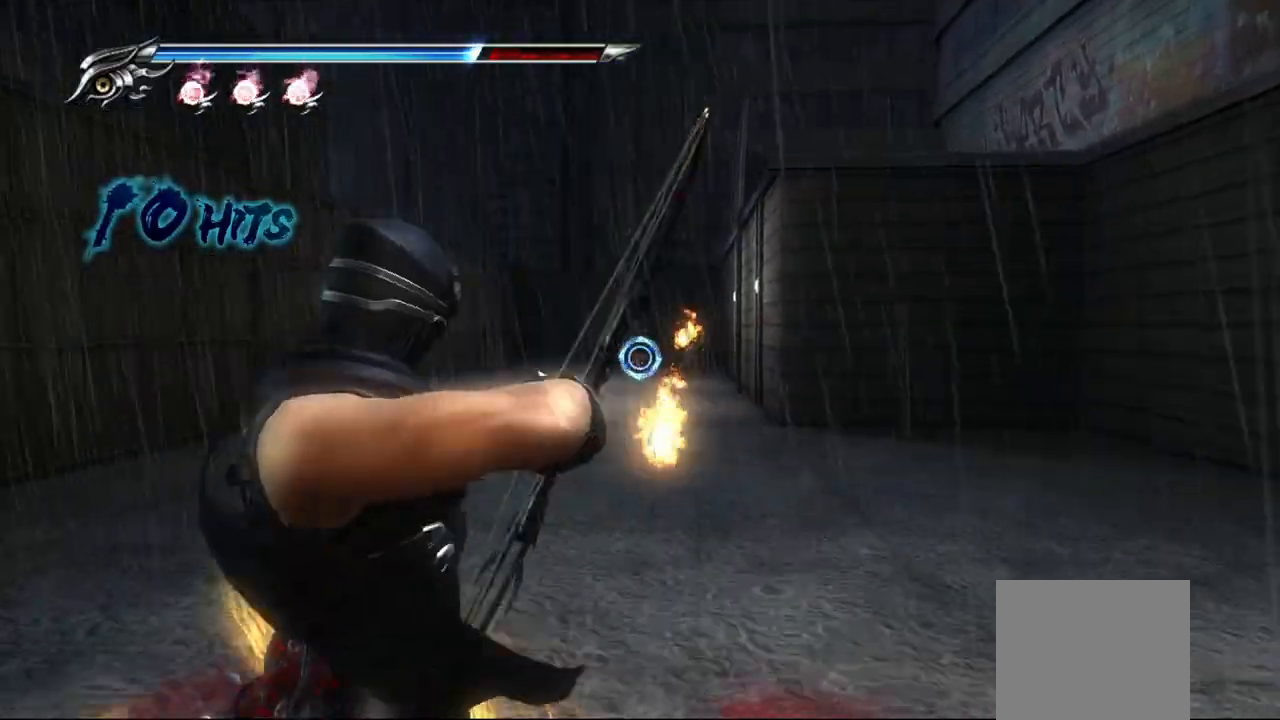
{"buttons": ["L2"], "left_stick": "center", "right_stick": "center", "events": [[83, "R2", "up"]]}
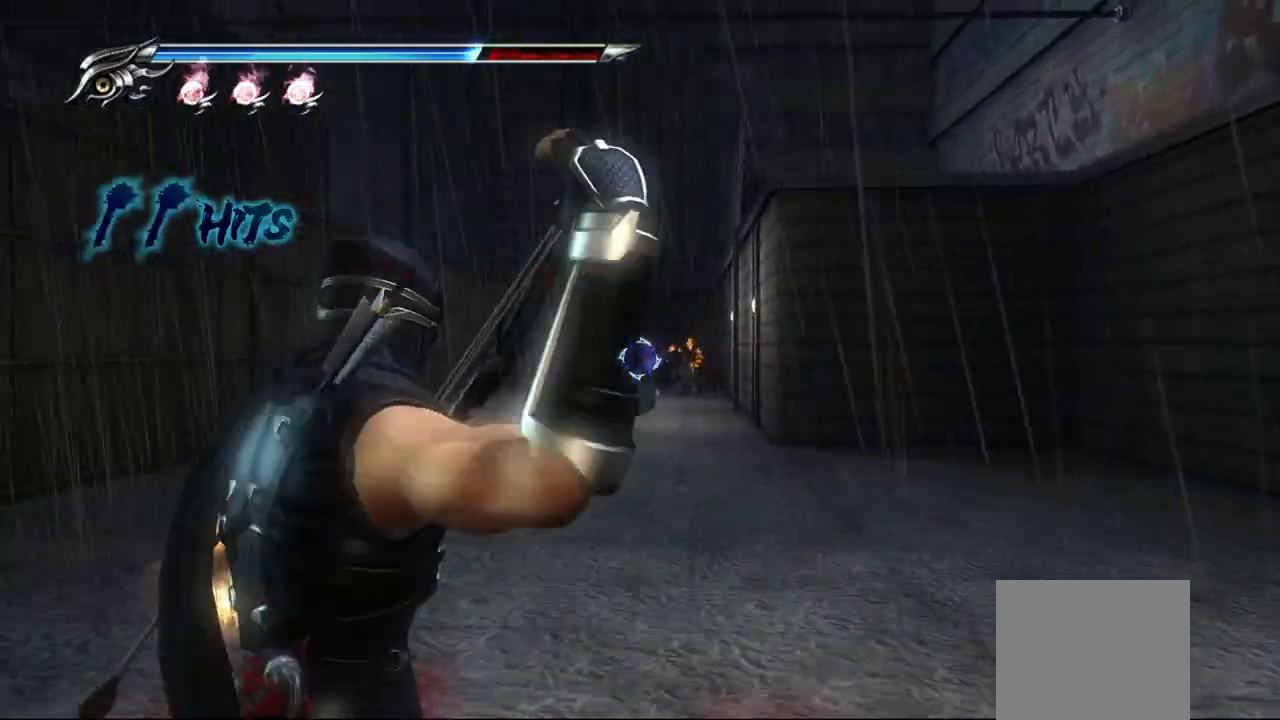
{"buttons": ["L2", "R2"], "left_stick": "center", "right_stick": "center", "events": [[183, "R2", "down"], [333, "R2", "up"], [400, "R1", "down"], [400, "R2", "down"], [500, "R1", "up"]]}
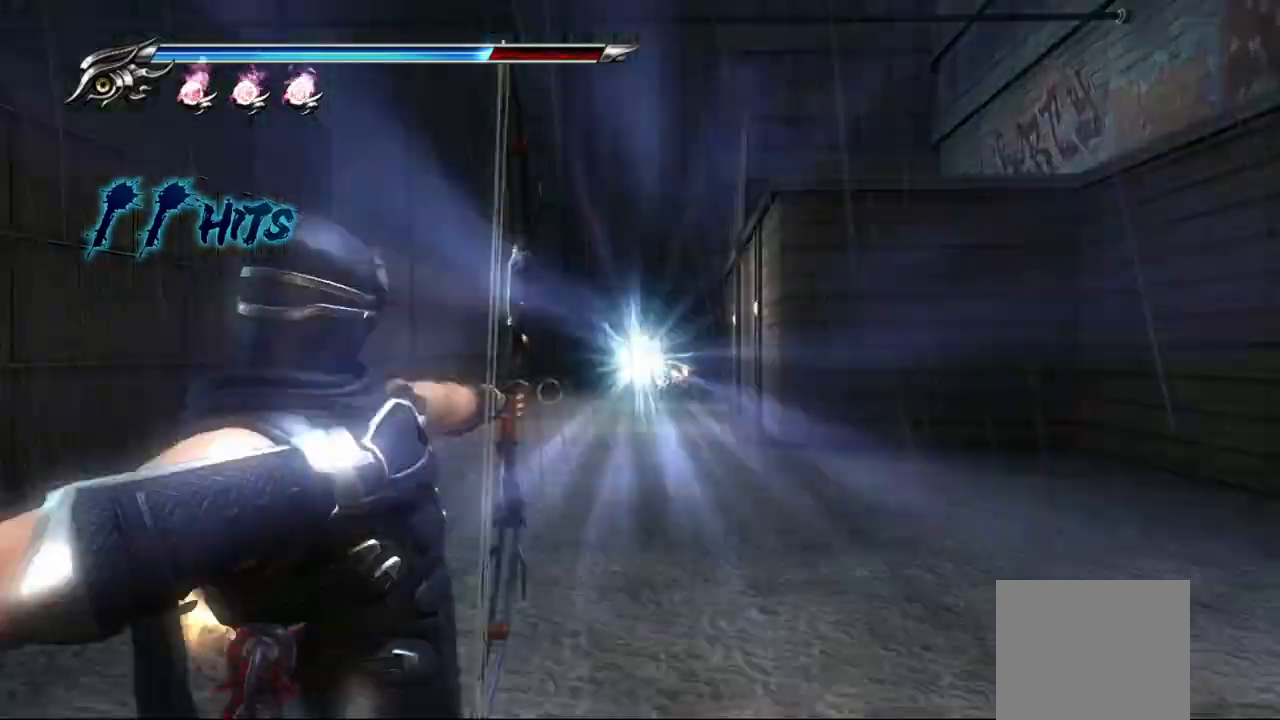
{"buttons": ["L2"], "left_stick": "center", "right_stick": "center", "events": [[183, "R2", "up"], [300, "L2", "up"], [467, "L2", "down"]]}
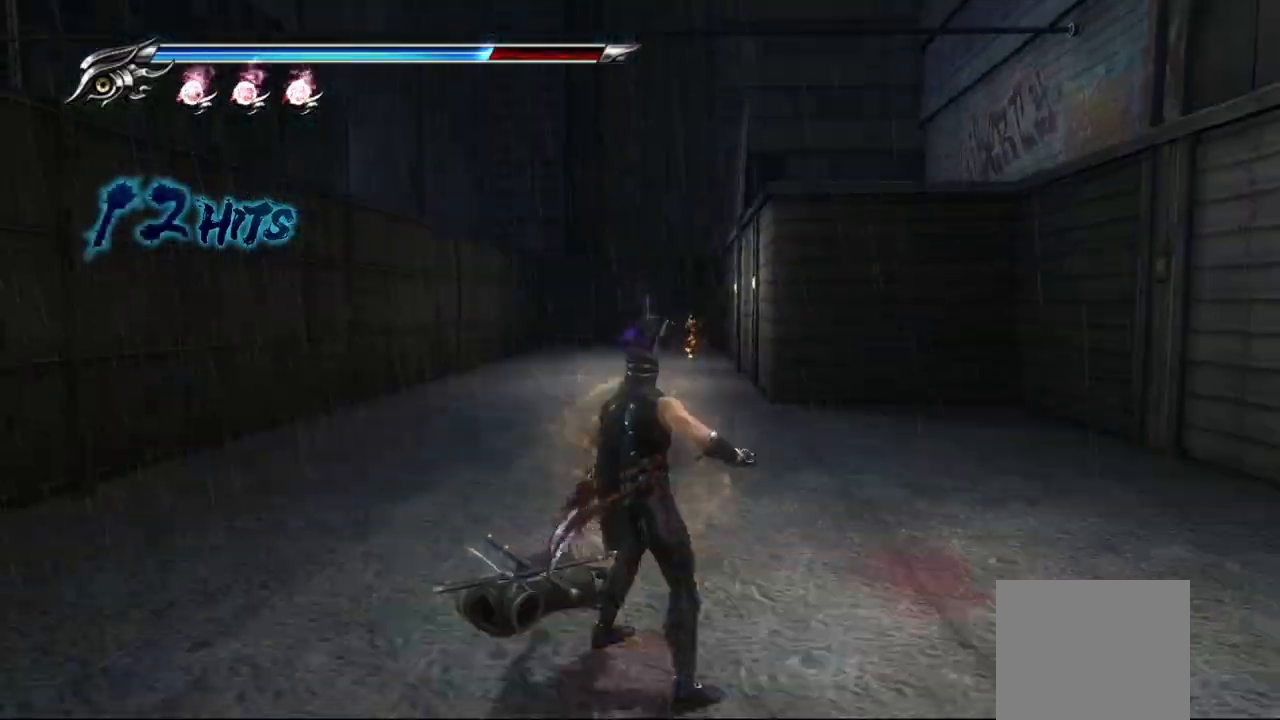
{"buttons": ["L2", "R2"], "left_stick": "center", "right_stick": "center", "events": [[283, "R2", "down"], [417, "R2", "up"], [467, "R2", "down"]]}
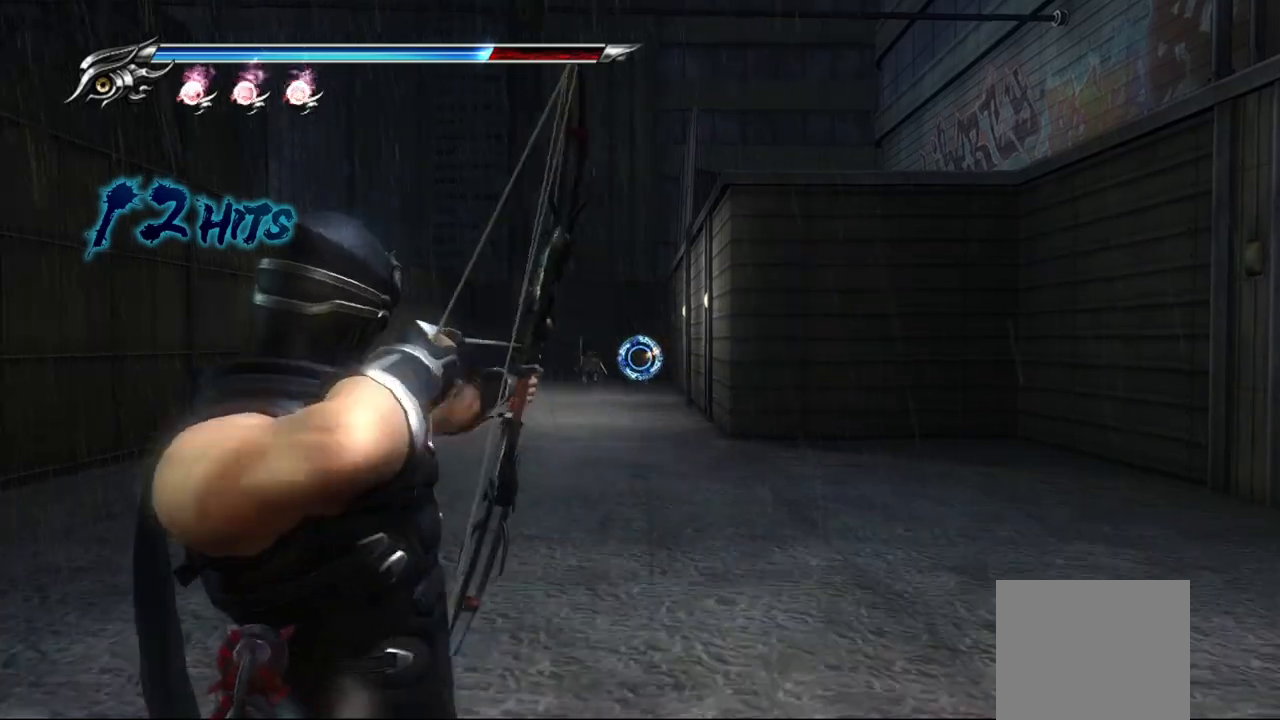
{"buttons": ["L2"], "left_stick": "center", "right_stick": "center", "events": [[100, "R2", "up"], [167, "R2", "down"], [300, "R2", "up"], [400, "R2", "down"], [500, "R2", "up"]]}
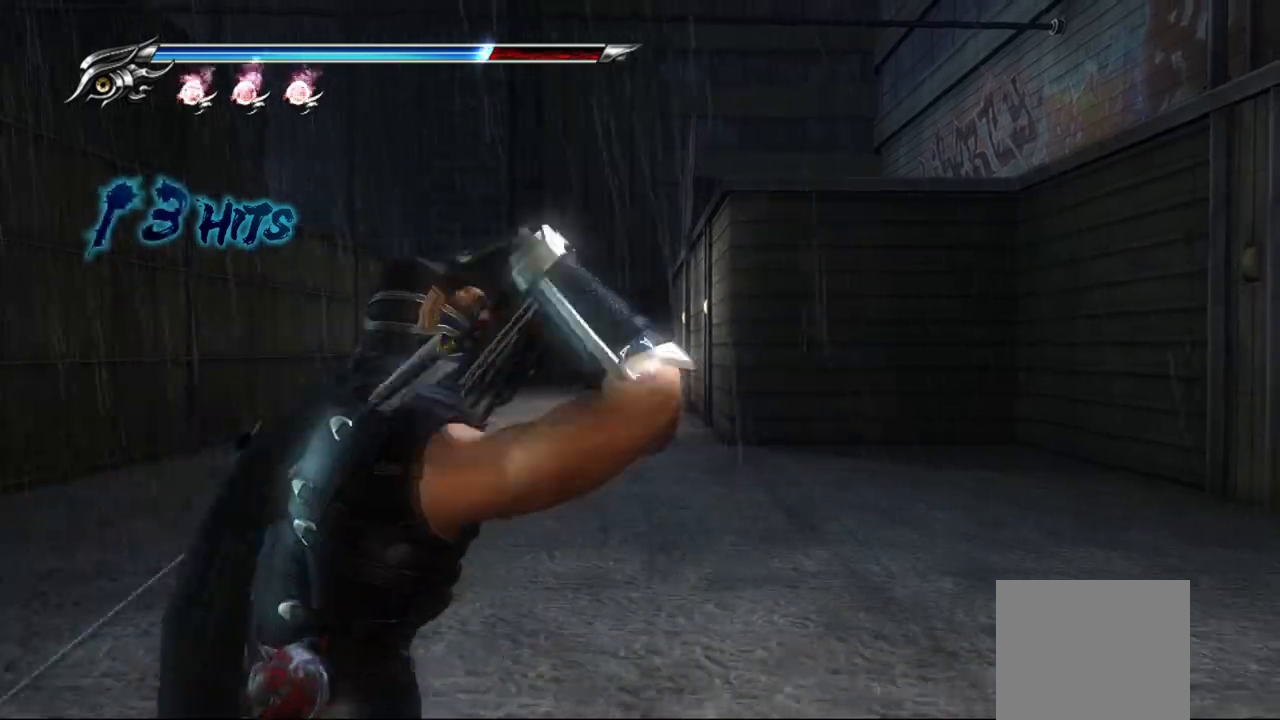
{"buttons": ["L2", "R2"], "left_stick": "center", "right_stick": "center", "events": [[67, "R2", "down"], [183, "R2", "up"], [250, "R2", "down"]]}
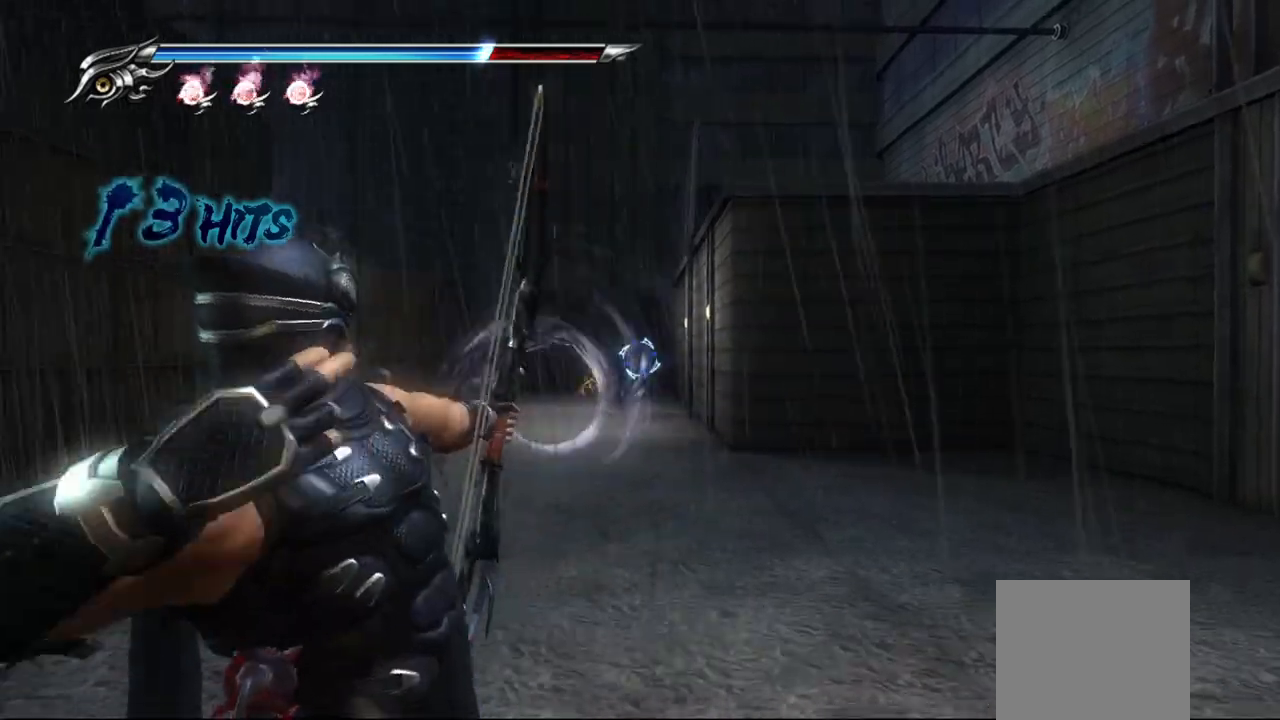
{"buttons": ["R1"], "left_stick": "down-left", "right_stick": "left", "events": [[17, "R2", "up"], [133, "L2", "up"], [250, "R1", "down"], [317, "left_stick", "down-left"], [400, "right_stick", "left"]]}
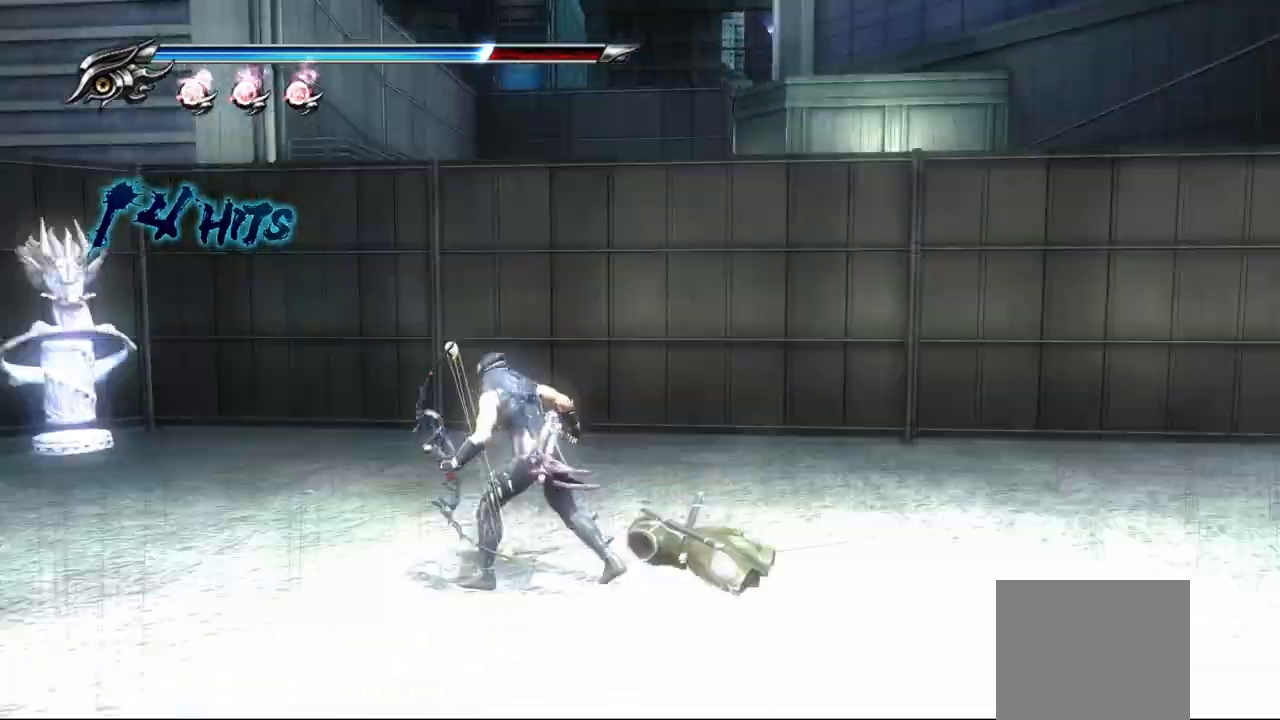
{"buttons": [], "left_stick": "up", "right_stick": "center", "events": [[33, "R1", "up"], [33, "left_stick", "left"], [167, "left_stick", "up-left"], [450, "right_stick", "center"], [467, "left_stick", "up"]]}
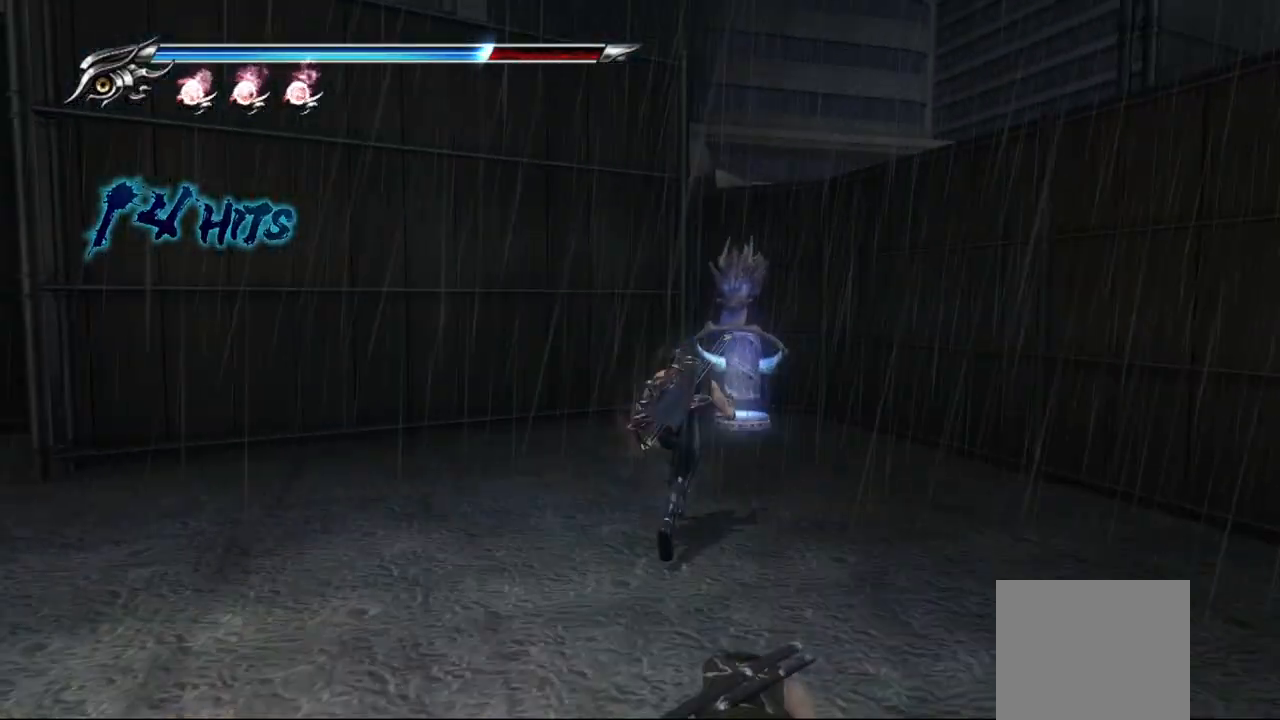
{"buttons": [], "left_stick": "up", "right_stick": "center", "events": []}
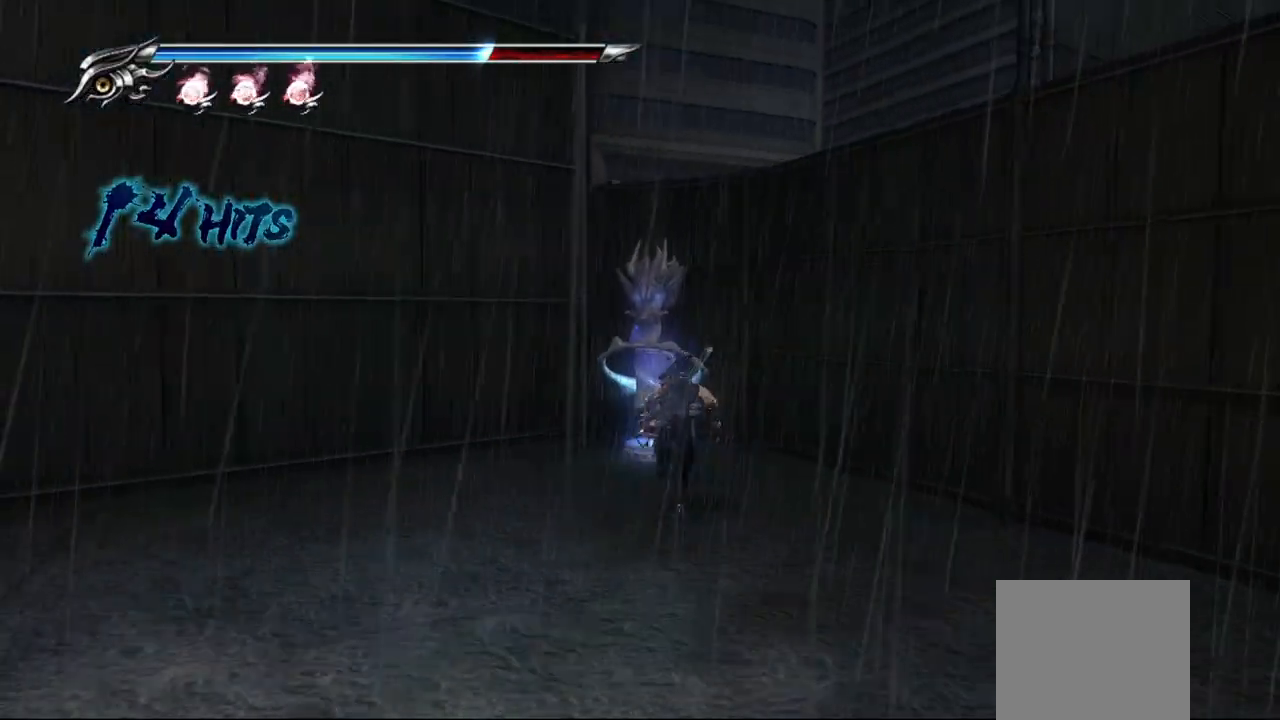
{"buttons": [], "left_stick": "left", "right_stick": "center", "events": [[167, "left_stick", "up-left"], [233, "CIRCLE", "down"], [350, "left_stick", "left"], [367, "CIRCLE", "up"]]}
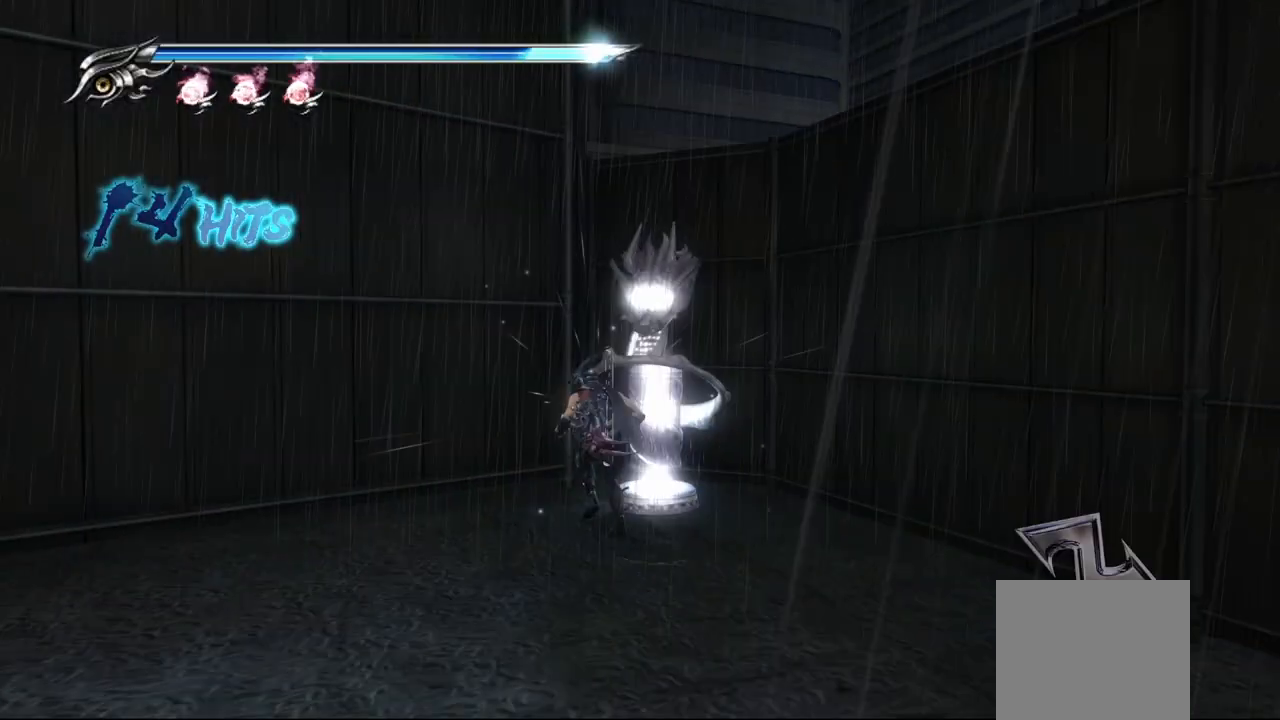
{"buttons": [], "left_stick": "down-left", "right_stick": "left", "events": [[33, "left_stick", "down-left"], [100, "right_stick", "left"]]}
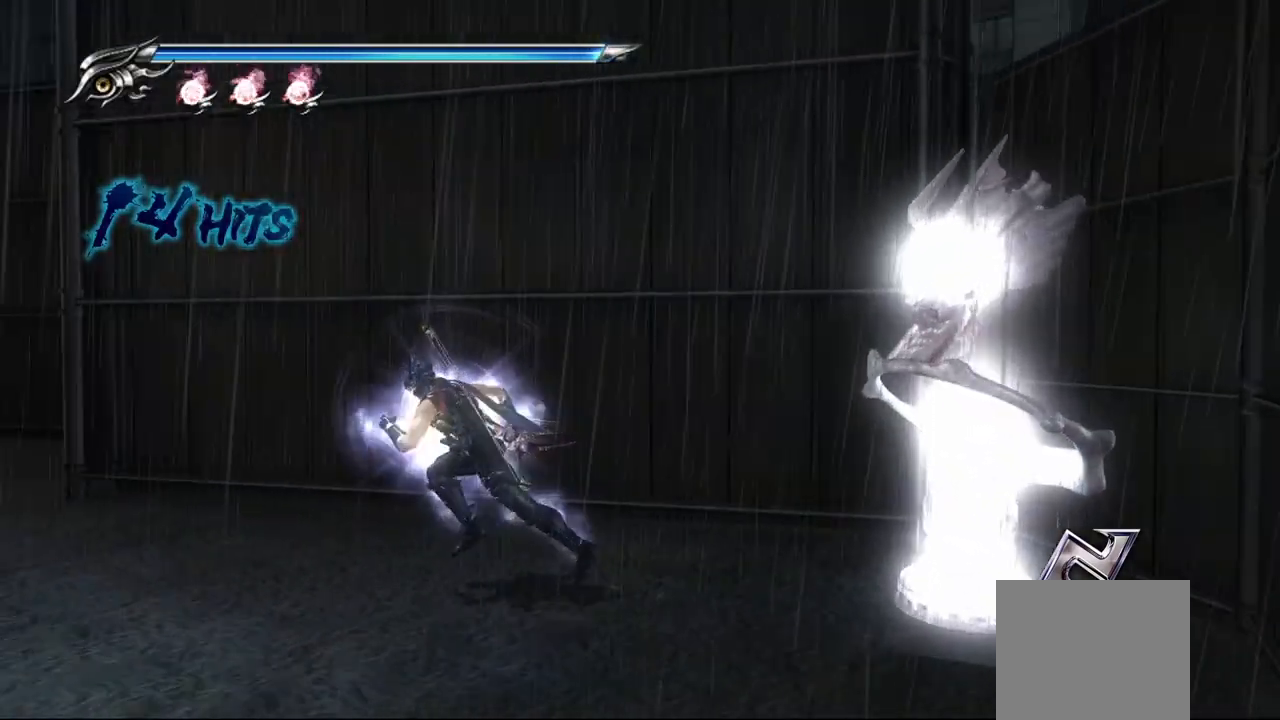
{"buttons": [], "left_stick": "up-left", "right_stick": "center", "events": [[17, "left_stick", "left"], [183, "left_stick", "up-left"], [367, "right_stick", "center"]]}
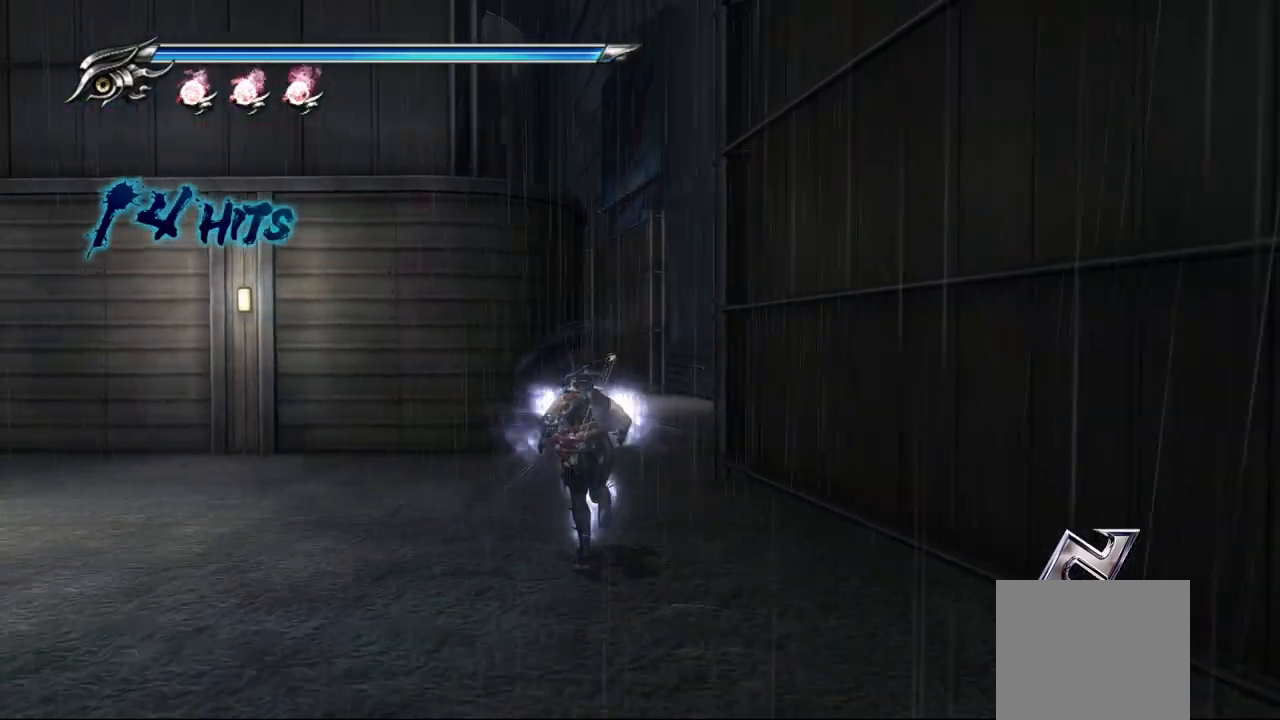
{"buttons": [], "left_stick": "up", "right_stick": "center", "events": [[33, "left_stick", "up"], [267, "right_stick", "right"], [483, "right_stick", "center"]]}
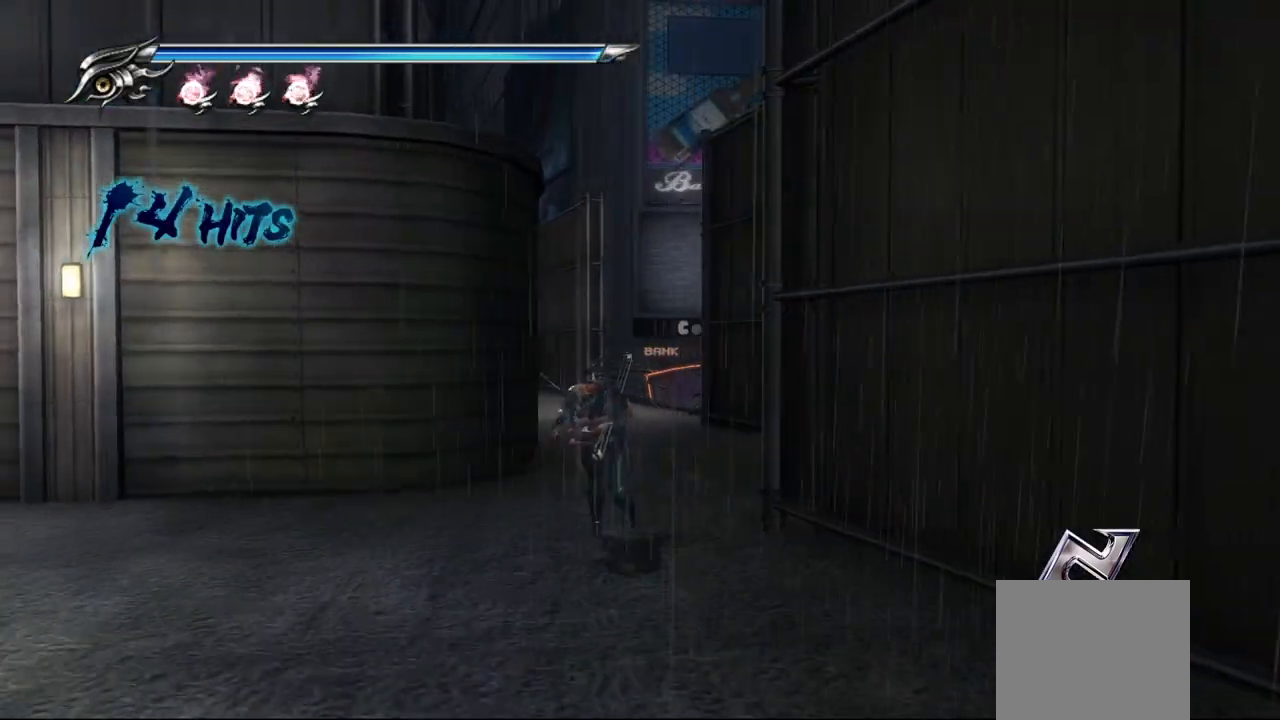
{"buttons": [], "left_stick": "up", "right_stick": "center", "events": []}
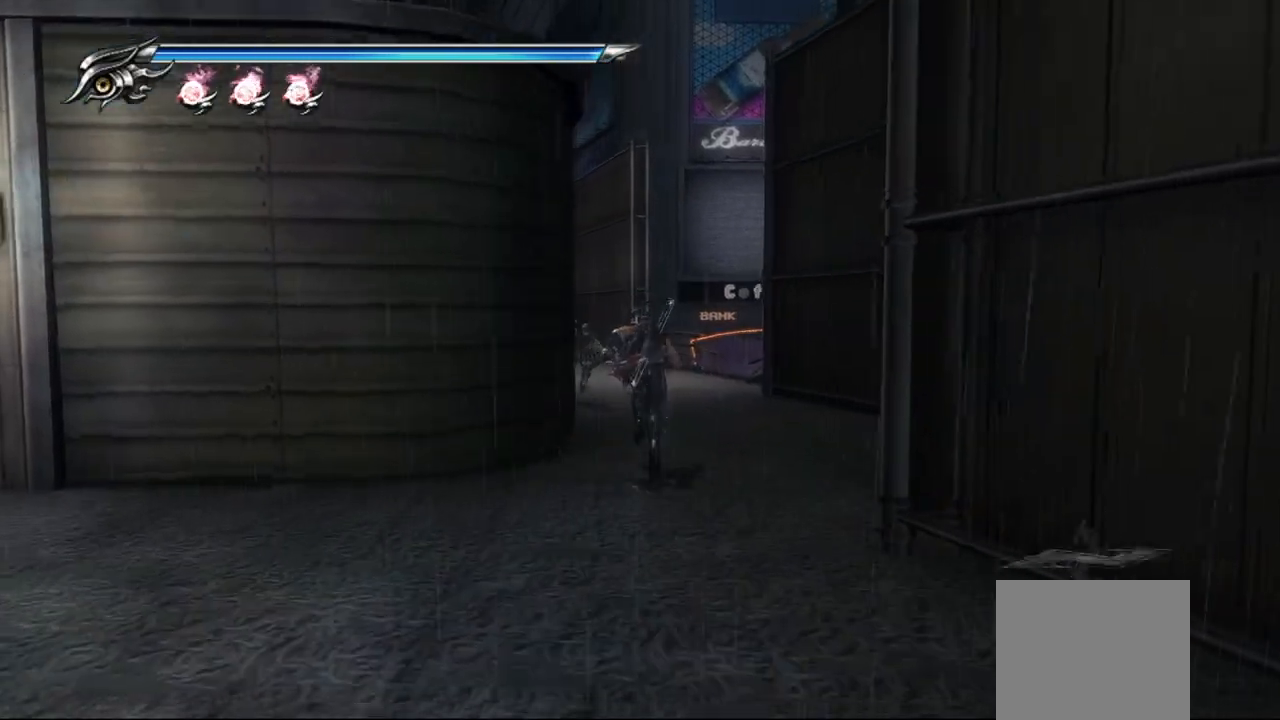
{"buttons": [], "left_stick": "center", "right_stick": "center", "events": [[367, "left_stick", "center"], [383, "TRIANGLE", "down"], [450, "TRIANGLE", "up"]]}
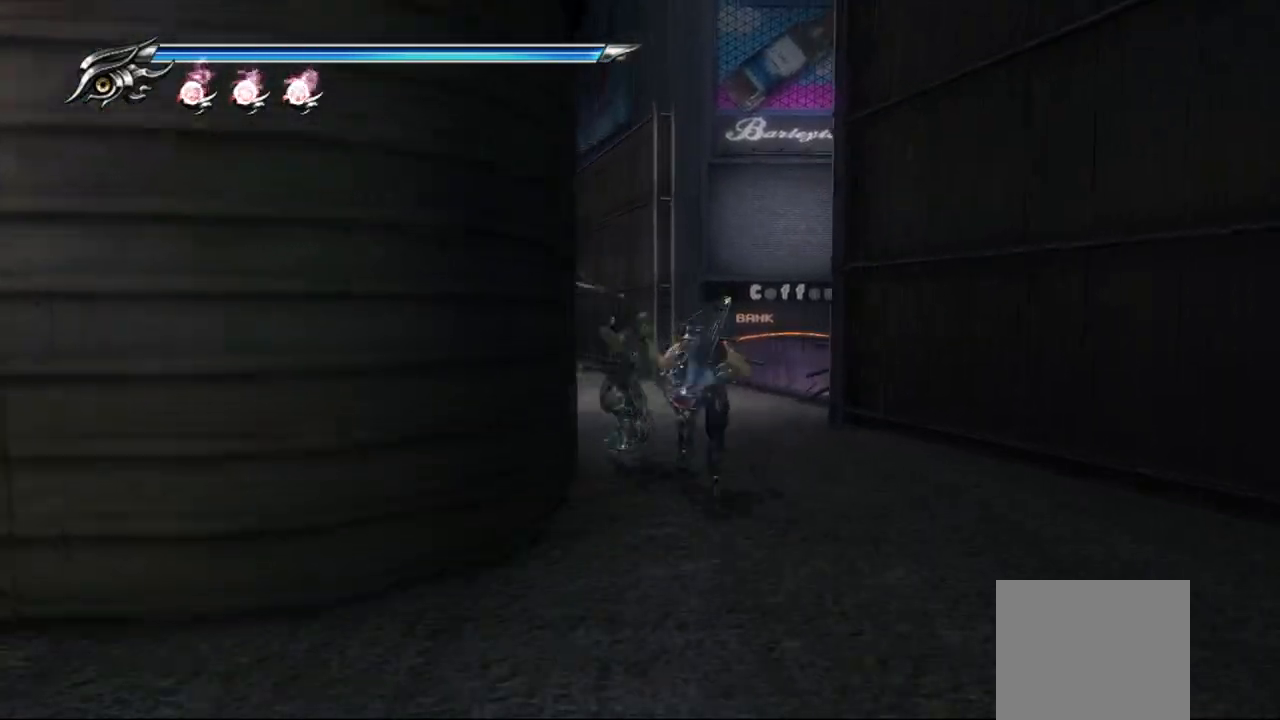
{"buttons": [], "left_stick": "center", "right_stick": "center", "events": [[67, "right_stick", "up-right"], [83, "SQUARE", "down"], [133, "right_stick", "center"], [167, "SQUARE", "up"]]}
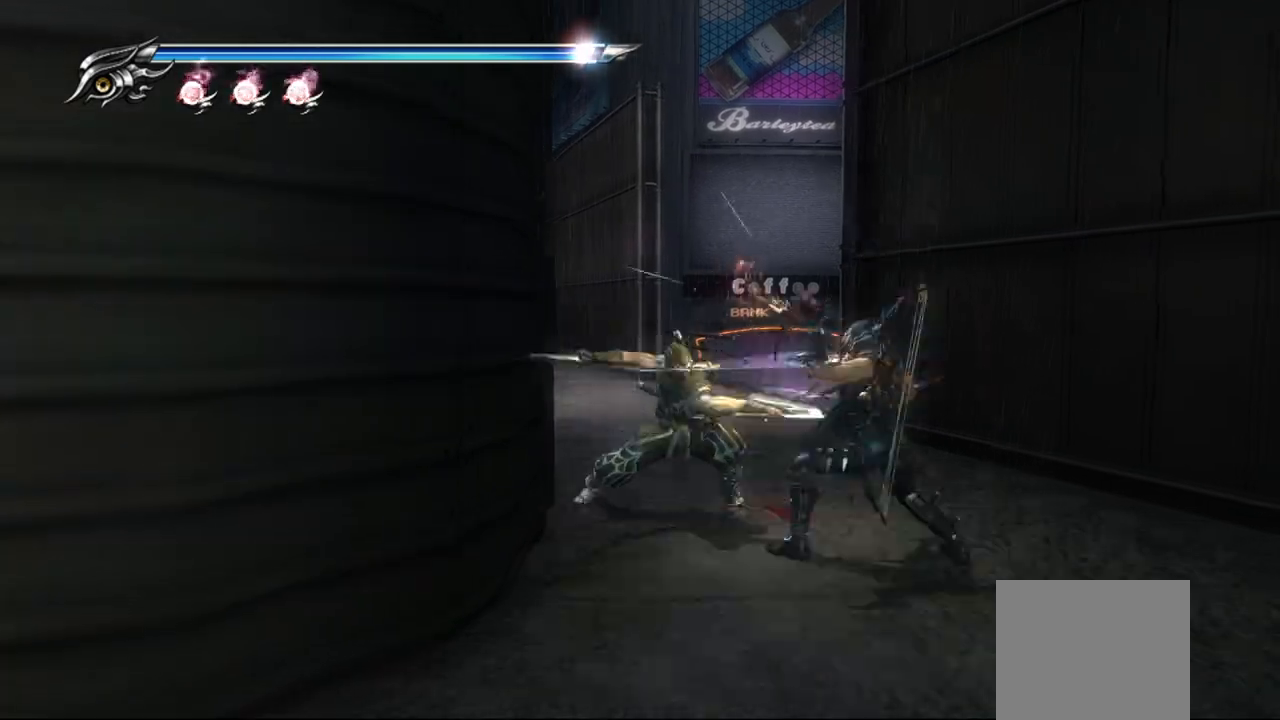
{"buttons": [], "left_stick": "center", "right_stick": "center", "events": [[17, "left_stick", "down"], [333, "CROSS", "down"], [467, "CROSS", "up"], [500, "left_stick", "center"]]}
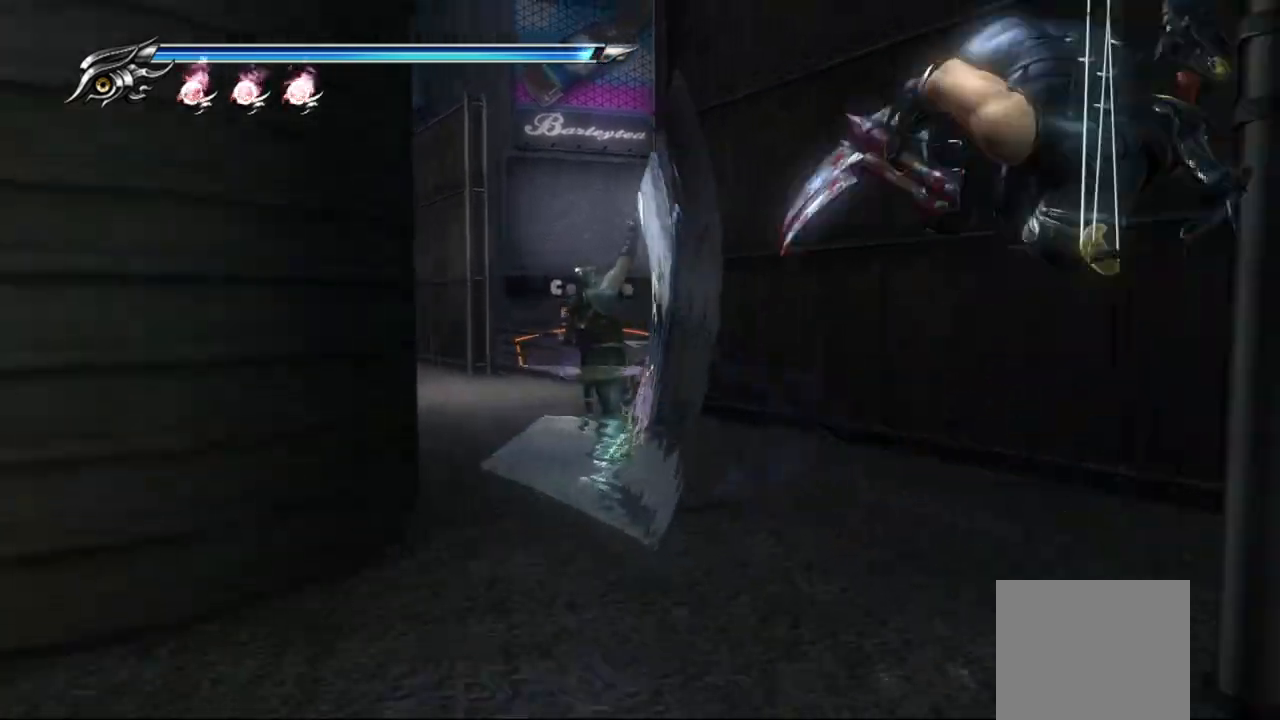
{"buttons": ["TRIANGLE"], "left_stick": "center", "right_stick": "center", "events": [[417, "TRIANGLE", "down"]]}
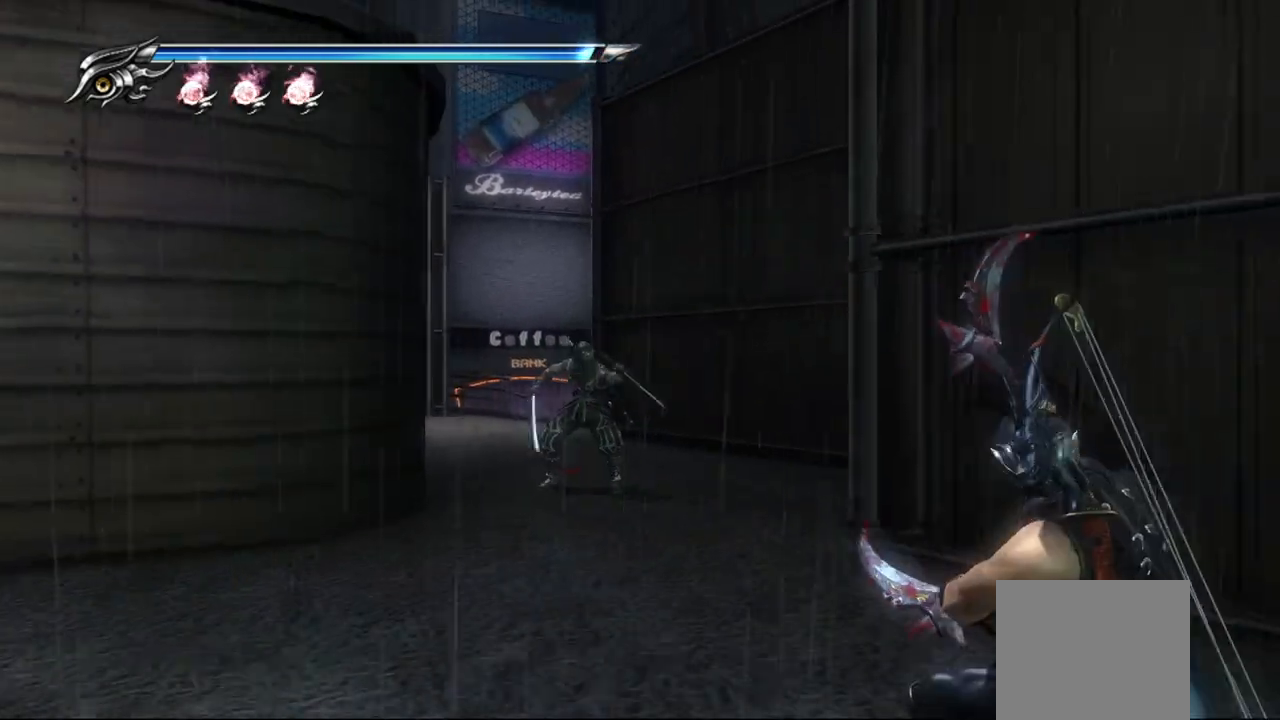
{"buttons": ["TRIANGLE"], "left_stick": "center", "right_stick": "center", "events": []}
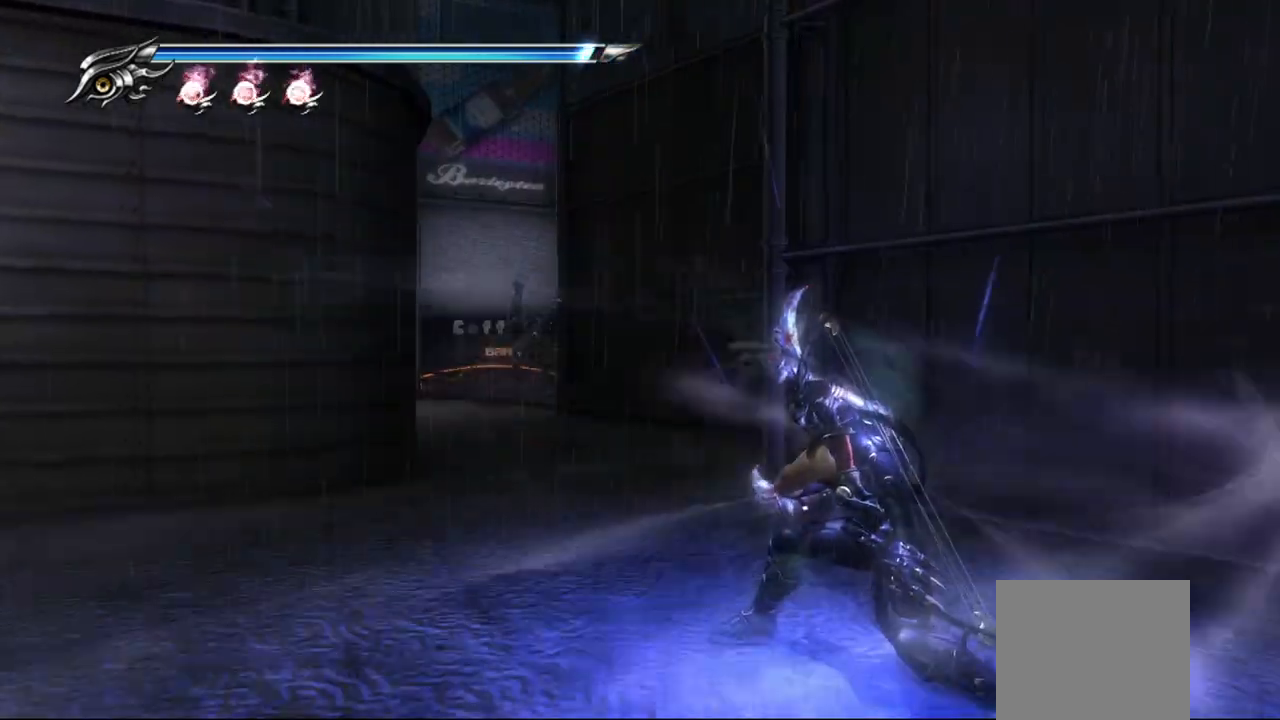
{"buttons": ["TRIANGLE"], "left_stick": "center", "right_stick": "center", "events": [[233, "R1", "down"], [433, "R1", "up"]]}
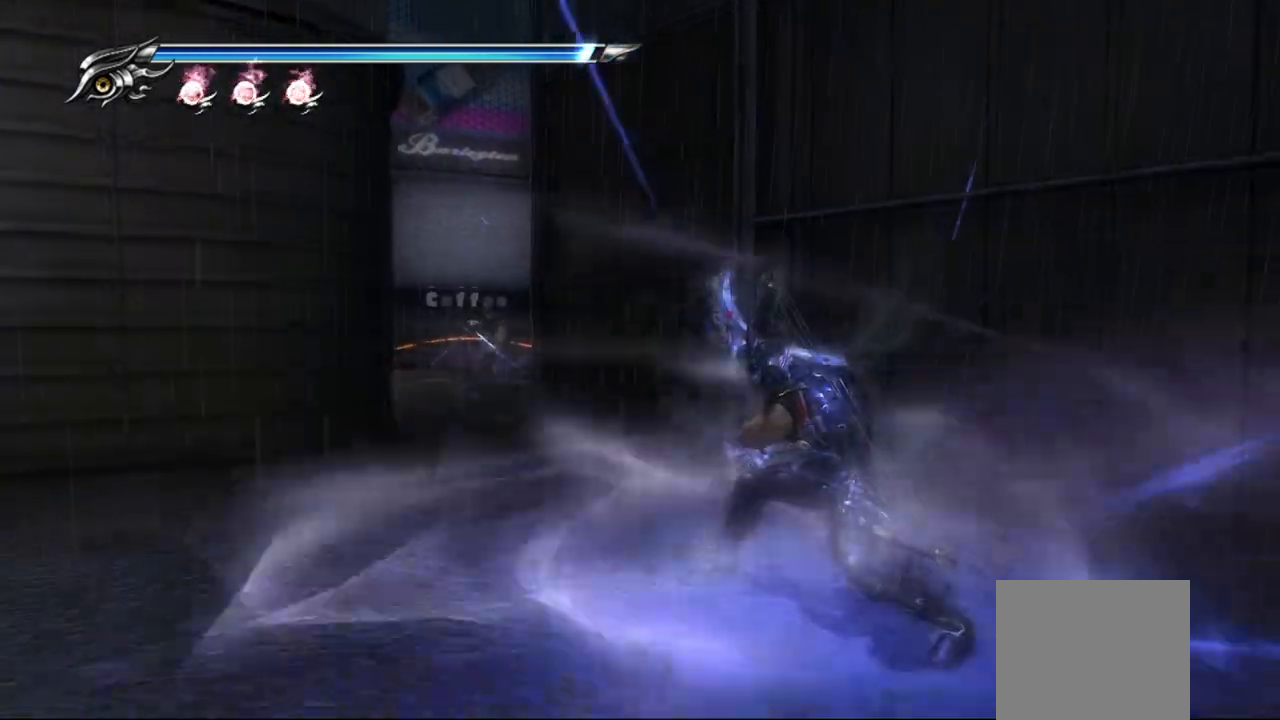
{"buttons": ["TRIANGLE"], "left_stick": "center", "right_stick": "center", "events": [[150, "R1", "down"], [233, "R1", "up"]]}
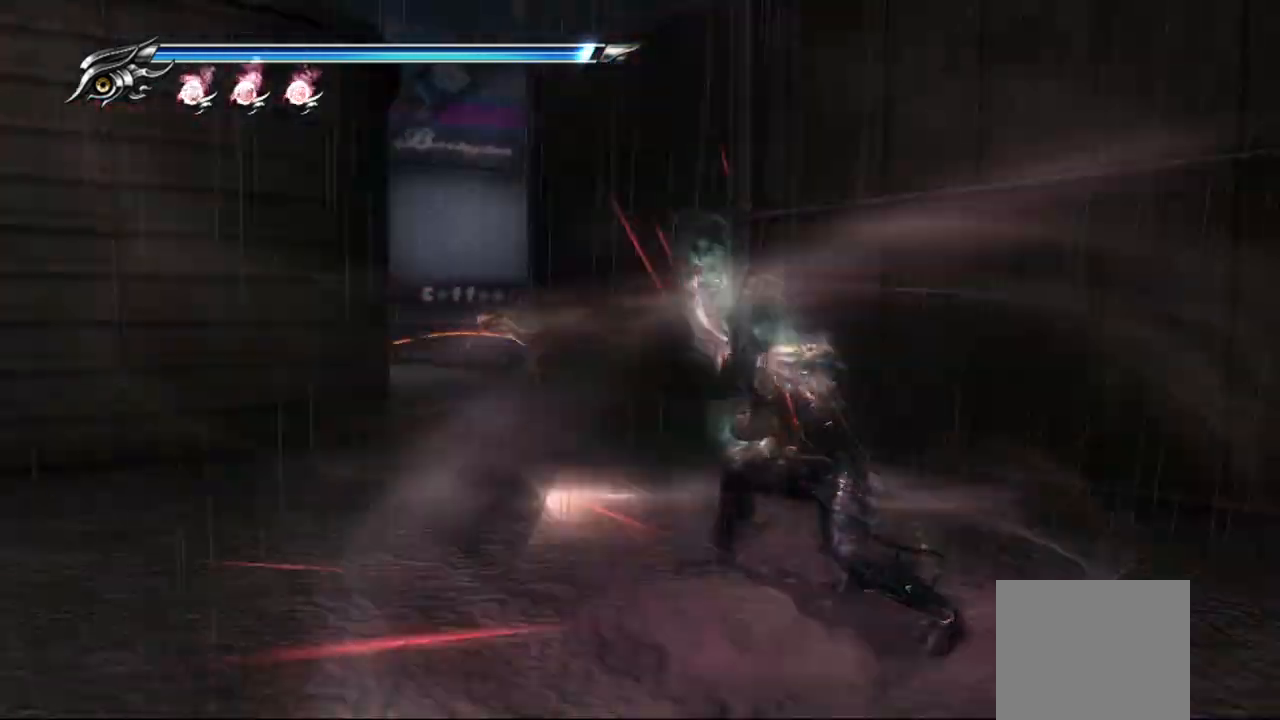
{"buttons": ["TRIANGLE"], "left_stick": "center", "right_stick": "center", "events": []}